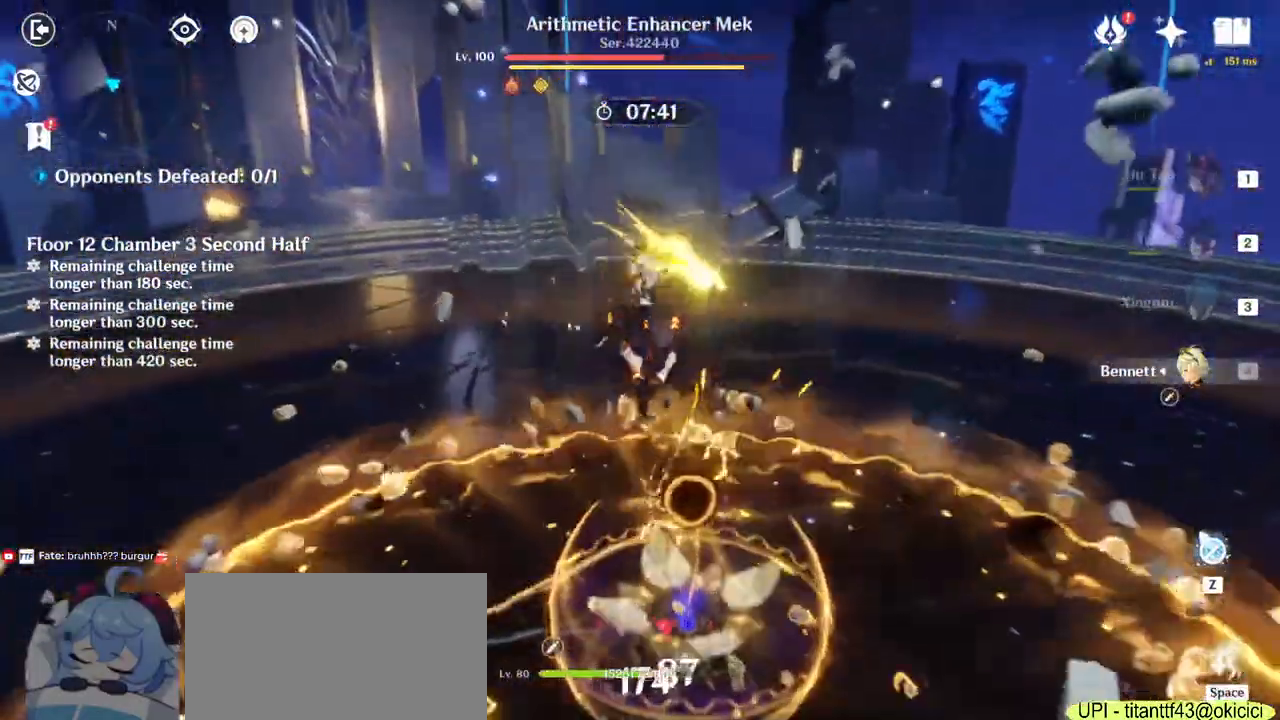
Gameplay with keyboard and mouse; each line is a JSON object with the keys and mouse buttons held at the frame after it. "events" lists presses ("down") and releases ("up") of "1", "2", "3", "4", "5", "a", "alt", "b", "c", "ctrl", "d", "e", "f", "g", "q", "r", "s", "shift", "space", "t", "tab", "v", "w", "x", "z", "mouse_left", "mouse_wheel", "mouse_right", "mouse_mb4" and "mouse_mb5" between this image and that frame as [ms after this image, input, new state], when the widget could be followed in between. "mouse_left", "mouse_wheel", "mouse_right", "mouse_mb4", "mouse_mb5" = the "left", "wheel", "right", "mb4", "mb5" buttons of the "mouse" list. No other keys are recorded. "wheel" means that the mouse wheel is clicked or scrolled. Mouse movement is not recorded.
{"keys": ["space", "w"], "mouse": [], "events": [[17, "mouse_left", "down"], [83, "mouse_left", "up"], [117, "mouse_left", "down"], [183, "mouse_left", "up"], [217, "mouse_left", "down"], [267, "mouse_left", "up"], [267, "space", "down"], [317, "mouse_left", "down"], [367, "space", "up"], [383, "mouse_left", "up"], [417, "mouse_left", "down"], [450, "space", "down"], [483, "mouse_left", "up"]]}
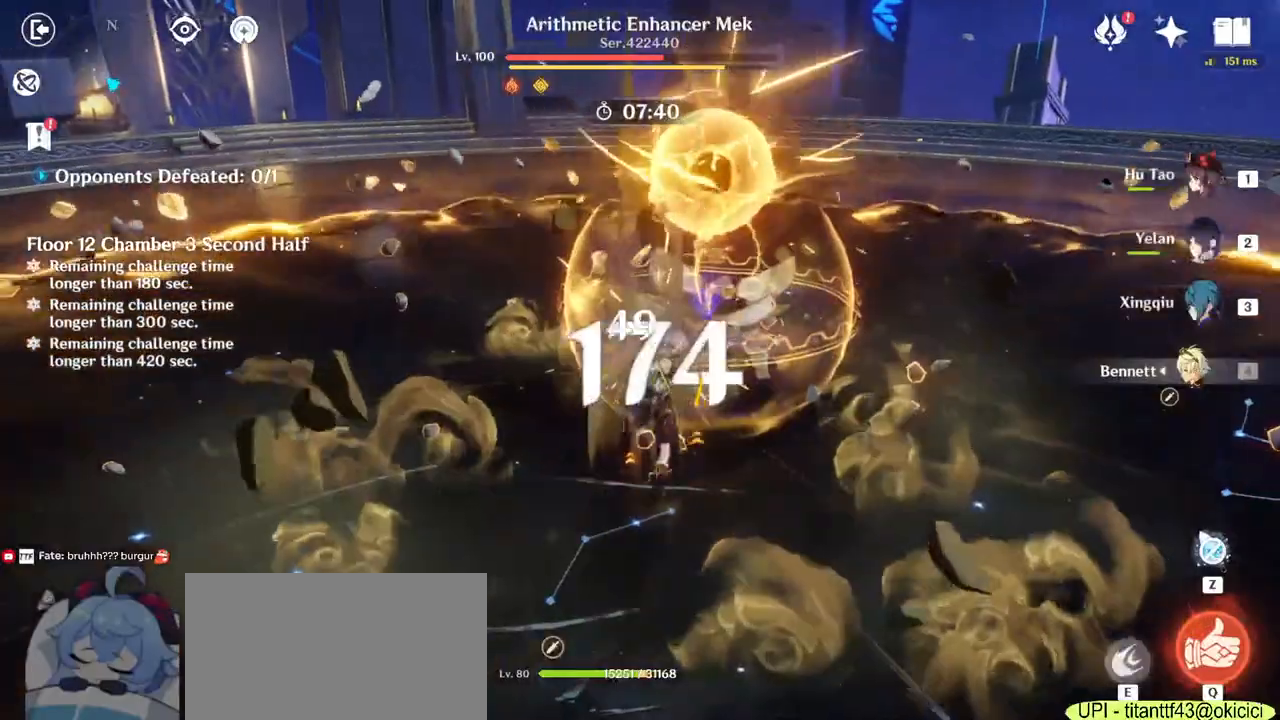
{"keys": ["w"], "mouse": [], "events": [[33, "mouse_left", "down"], [50, "space", "up"], [83, "mouse_left", "up"], [117, "space", "down"], [133, "mouse_left", "down"], [200, "mouse_left", "up"], [250, "mouse_left", "down"], [250, "space", "up"], [300, "mouse_left", "up"], [333, "mouse_left", "down"], [400, "mouse_left", "up"], [450, "mouse_left", "down"], [500, "mouse_left", "up"]]}
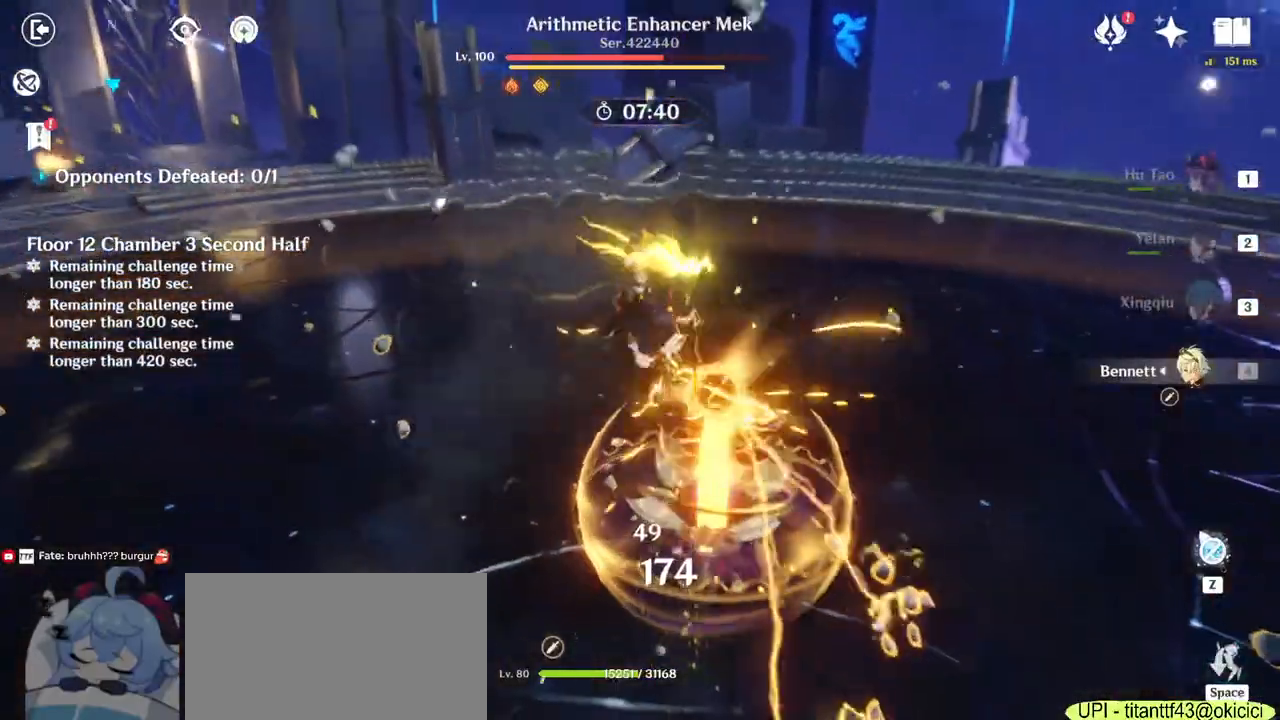
{"keys": ["space", "w"], "mouse": [], "events": [[67, "mouse_left", "down"], [200, "mouse_left", "up"], [217, "space", "down"], [233, "mouse_left", "down"], [300, "mouse_left", "up"], [350, "space", "up"], [383, "mouse_left", "down"], [450, "mouse_left", "up"], [450, "space", "down"]]}
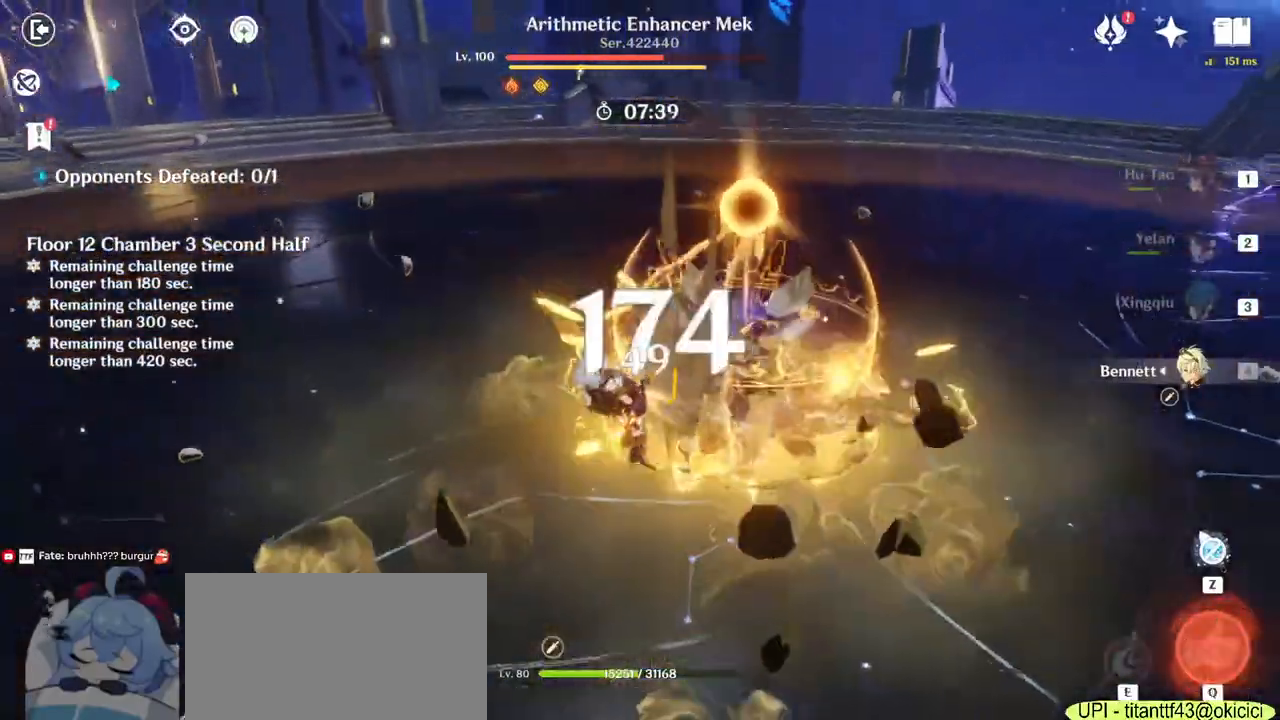
{"keys": ["w"], "mouse": ["left"], "events": [[33, "space", "up"], [50, "mouse_left", "down"], [117, "space", "down"], [150, "mouse_left", "up"], [183, "mouse_left", "down"], [233, "mouse_left", "up"], [250, "space", "up"], [283, "mouse_left", "down"], [333, "mouse_left", "up"], [367, "mouse_left", "down"], [433, "mouse_left", "up"], [483, "mouse_left", "down"]]}
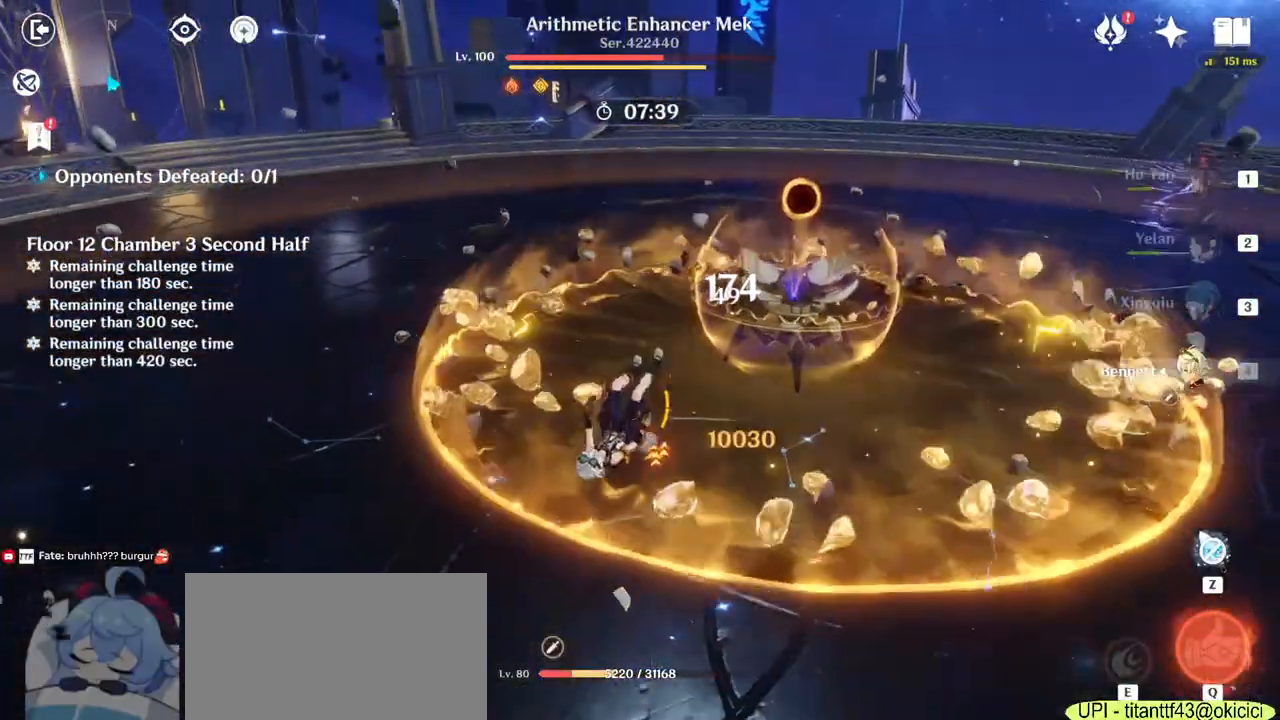
{"keys": ["w"], "mouse": [], "events": [[33, "space", "down"], [50, "mouse_left", "up"], [100, "mouse_left", "down"], [167, "space", "up"], [233, "space", "down"], [267, "mouse_left", "up"], [300, "mouse_left", "down"], [350, "space", "up"], [367, "mouse_left", "up"], [417, "mouse_left", "down"], [500, "mouse_left", "up"]]}
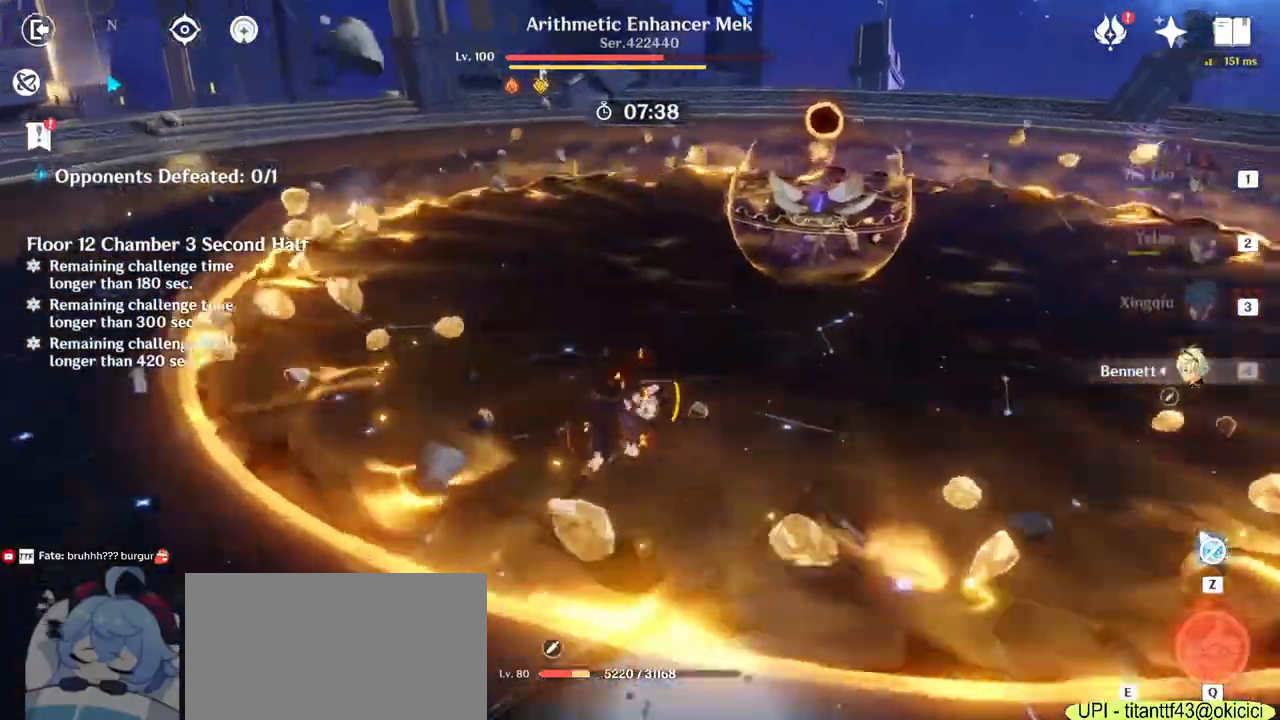
{"keys": ["w"], "mouse": []}
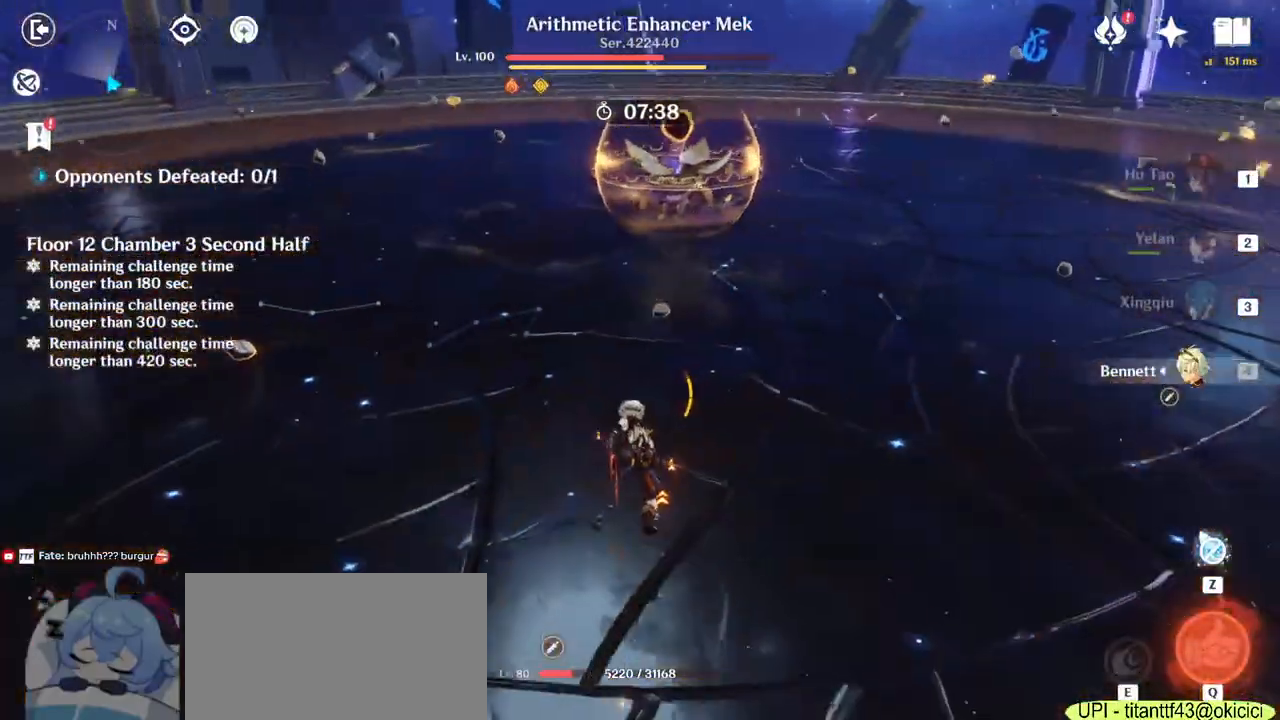
{"keys": ["shift", "w"], "mouse": ["right"], "events": [[133, "mouse_right", "down"], [283, "mouse_right", "up"], [400, "shift", "down"], [417, "mouse_right", "down"]]}
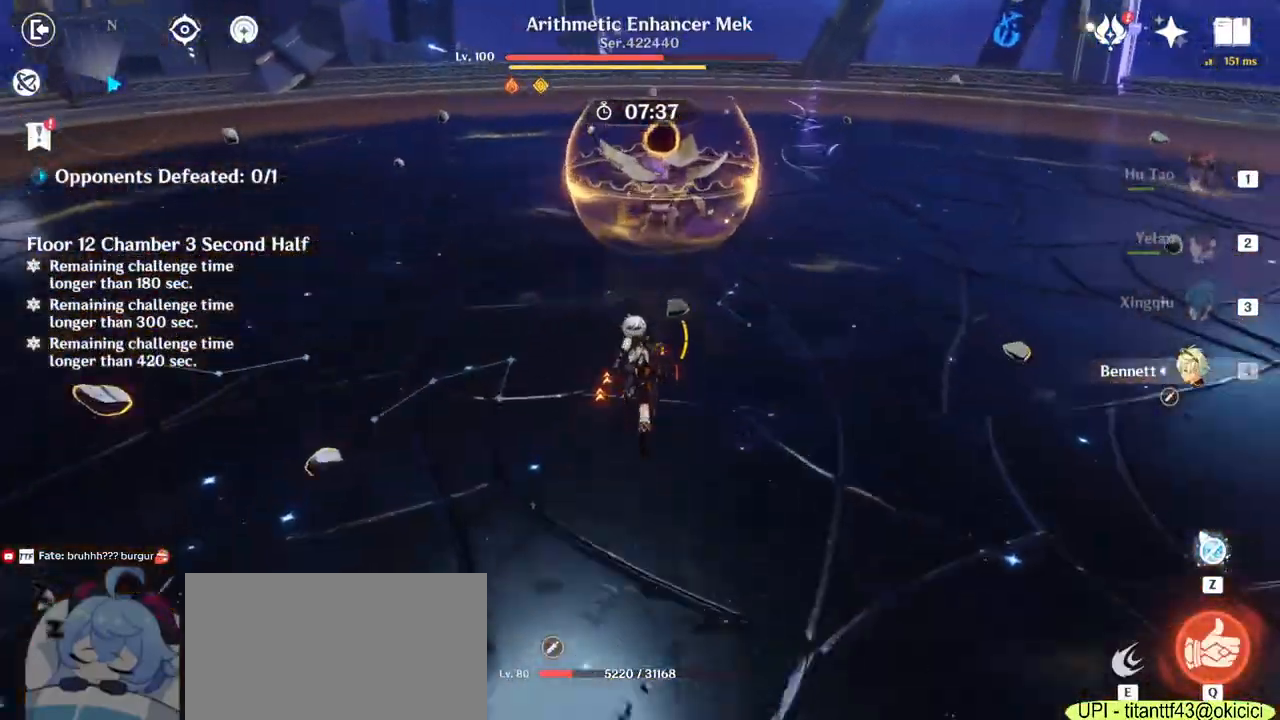
{"keys": ["w"], "mouse": ["left"], "events": [[50, "mouse_right", "up"], [100, "space", "down"], [150, "shift", "up"], [200, "mouse_left", "down"], [233, "space", "up"], [267, "mouse_left", "up"], [400, "mouse_left", "down"], [467, "mouse_left", "up"], [500, "mouse_left", "down"]]}
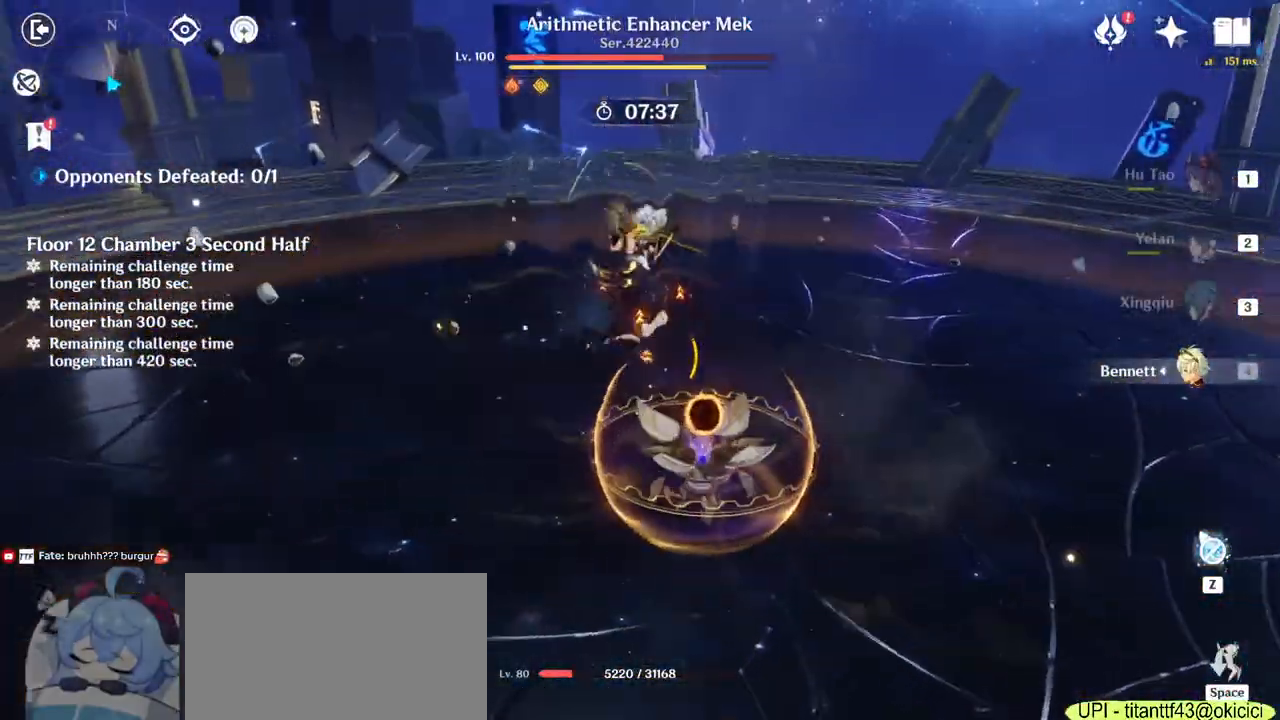
{"keys": ["w"], "mouse": [], "events": [[50, "mouse_left", "up"], [117, "mouse_left", "down"], [167, "mouse_left", "up"], [200, "mouse_left", "down"], [283, "mouse_left", "up"]]}
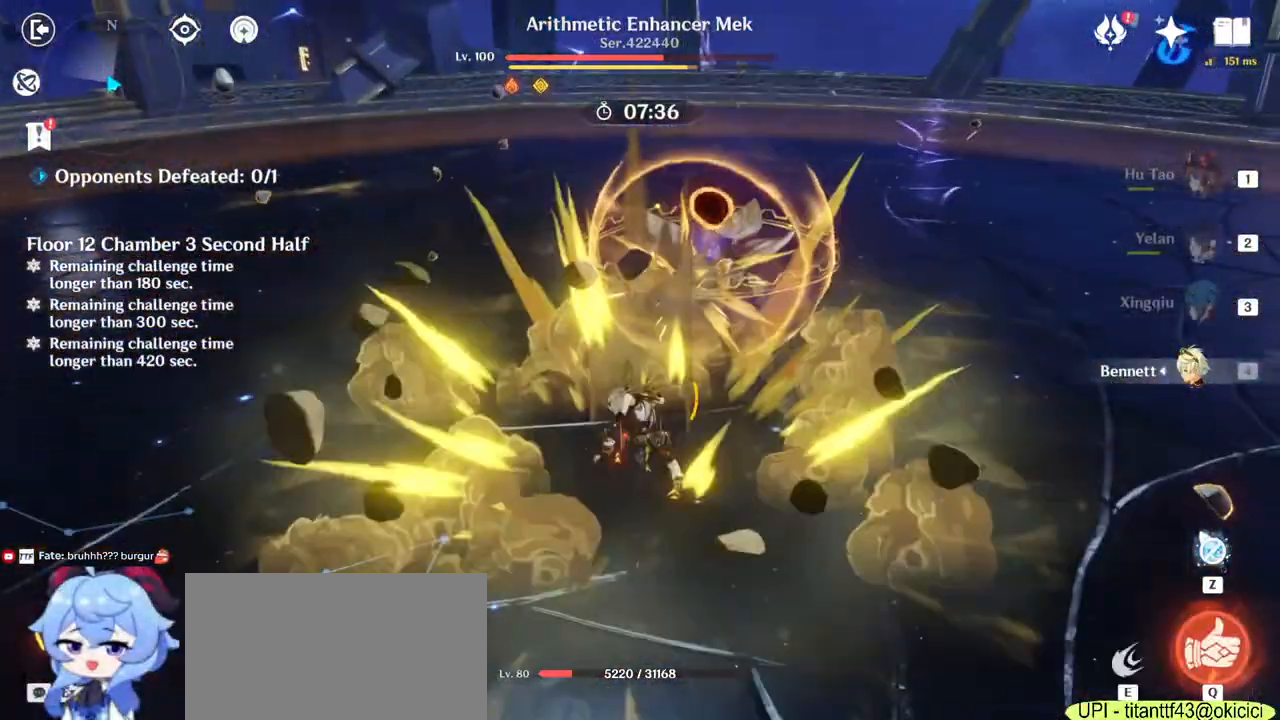
{"keys": ["w"], "mouse": [], "events": [[17, "mouse_right", "down"], [50, "space", "down"], [150, "space", "up"], [167, "mouse_right", "up"], [250, "space", "down"], [300, "mouse_left", "down"], [367, "mouse_left", "up"], [367, "space", "up"], [433, "mouse_left", "down"], [500, "mouse_left", "up"]]}
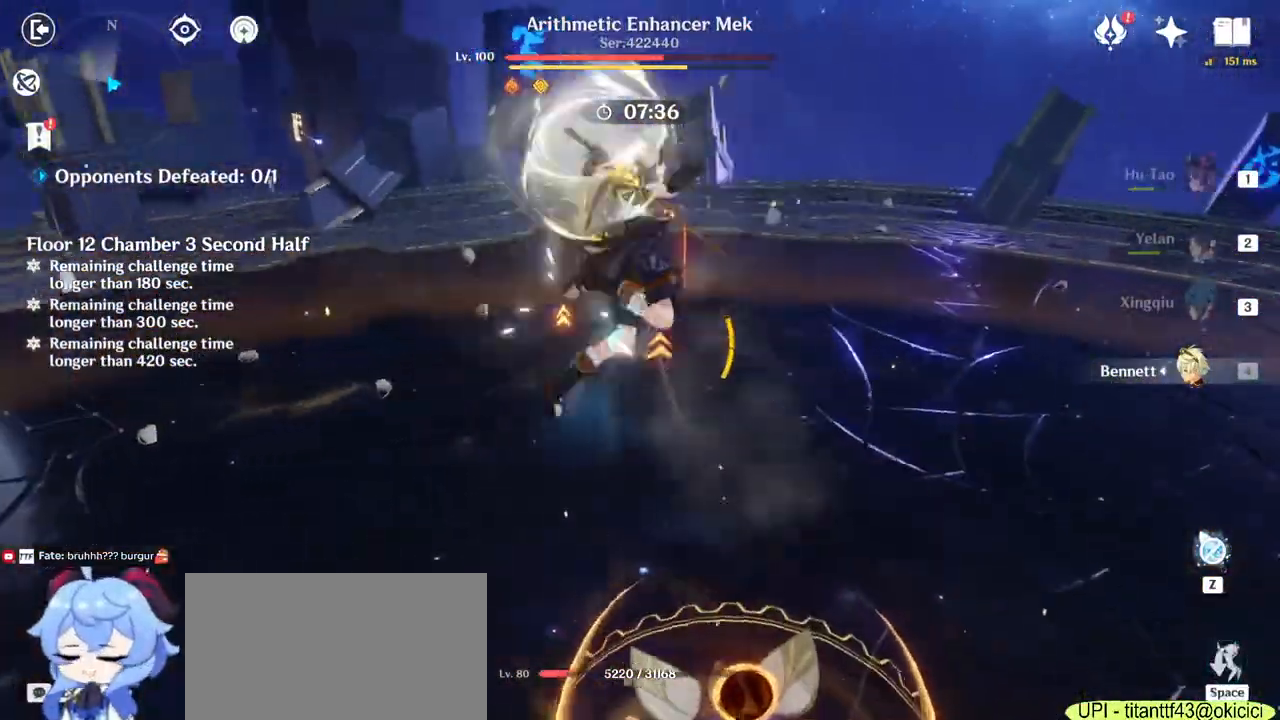
{"keys": ["w"], "mouse": ["right"], "events": [[33, "mouse_left", "down"], [83, "mouse_left", "up"], [117, "mouse_left", "down"], [200, "mouse_left", "up"], [233, "mouse_left", "down"], [283, "mouse_left", "up"], [500, "mouse_right", "down"]]}
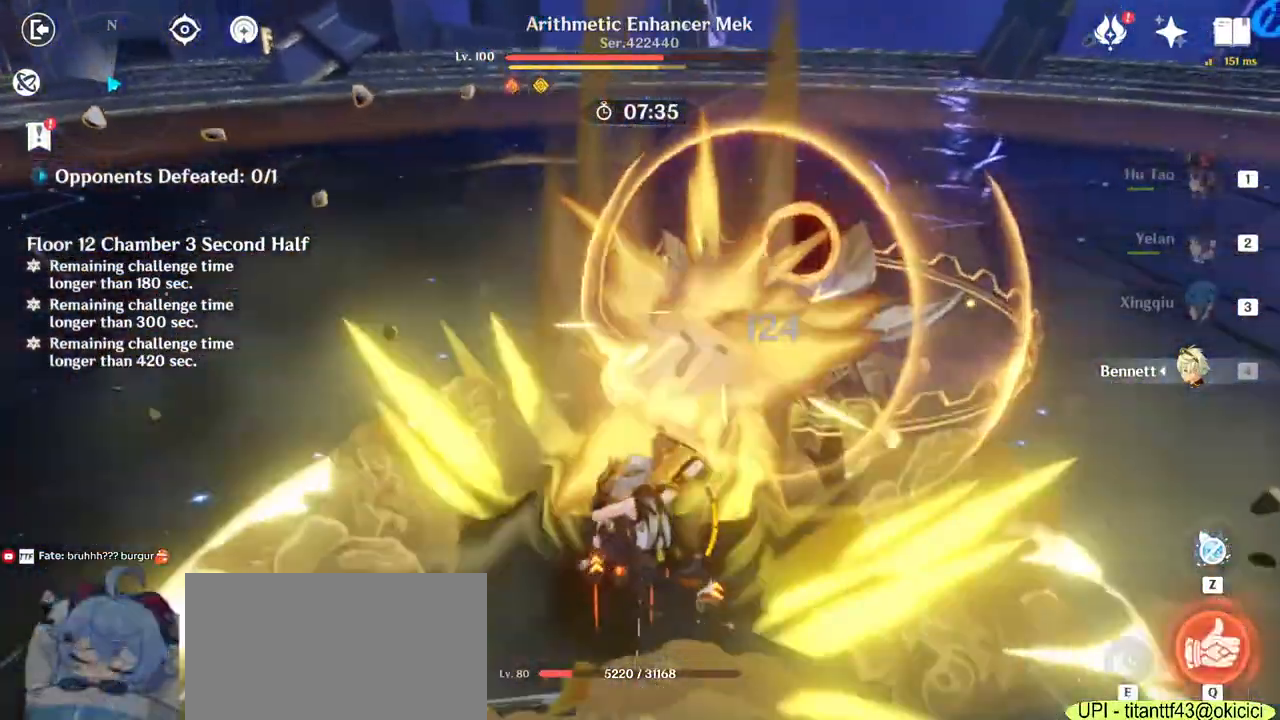
{"keys": ["w"], "mouse": ["left"], "events": [[117, "mouse_right", "up"], [133, "space", "down"], [233, "mouse_left", "down"], [250, "space", "up"], [317, "mouse_left", "up"], [317, "space", "down"], [433, "mouse_left", "down"], [467, "space", "up"]]}
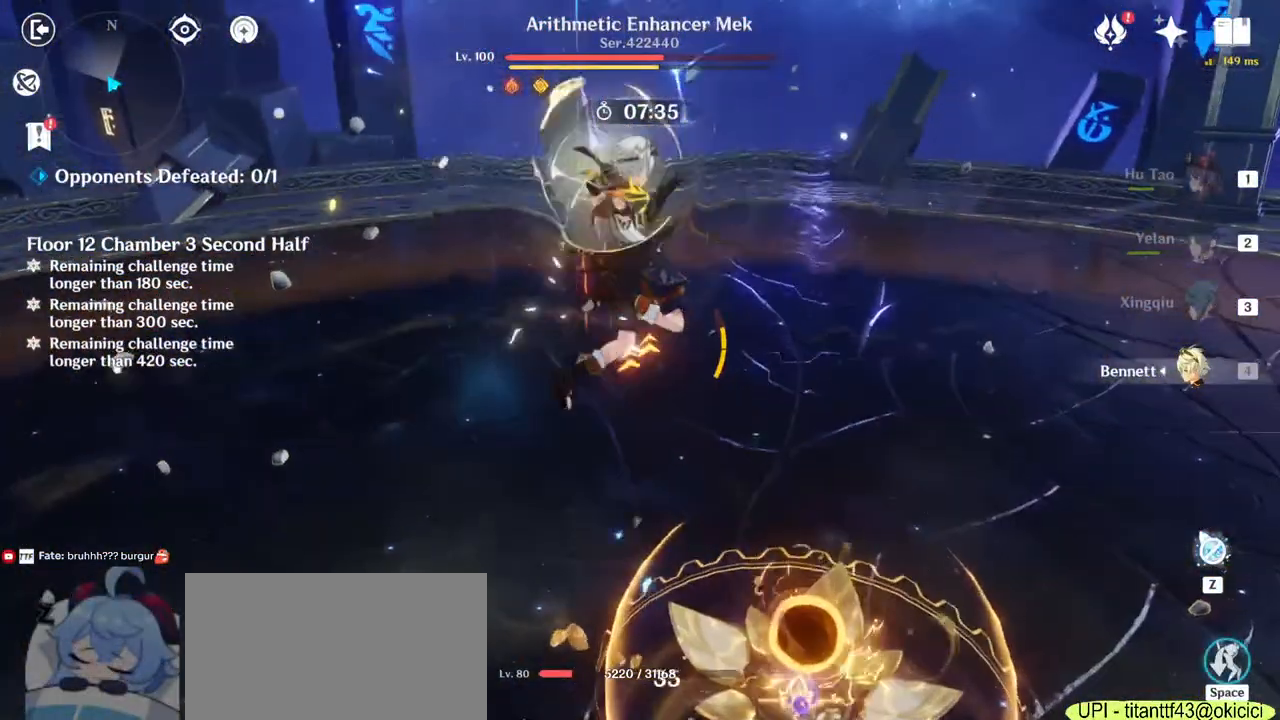
{"keys": ["w"], "mouse": [], "events": [[33, "mouse_left", "up"], [100, "mouse_left", "down"], [133, "mouse_left", "up"], [183, "mouse_left", "down"], [233, "mouse_left", "up"], [283, "mouse_left", "down"], [333, "mouse_left", "up"], [383, "mouse_left", "down"], [500, "mouse_left", "up"]]}
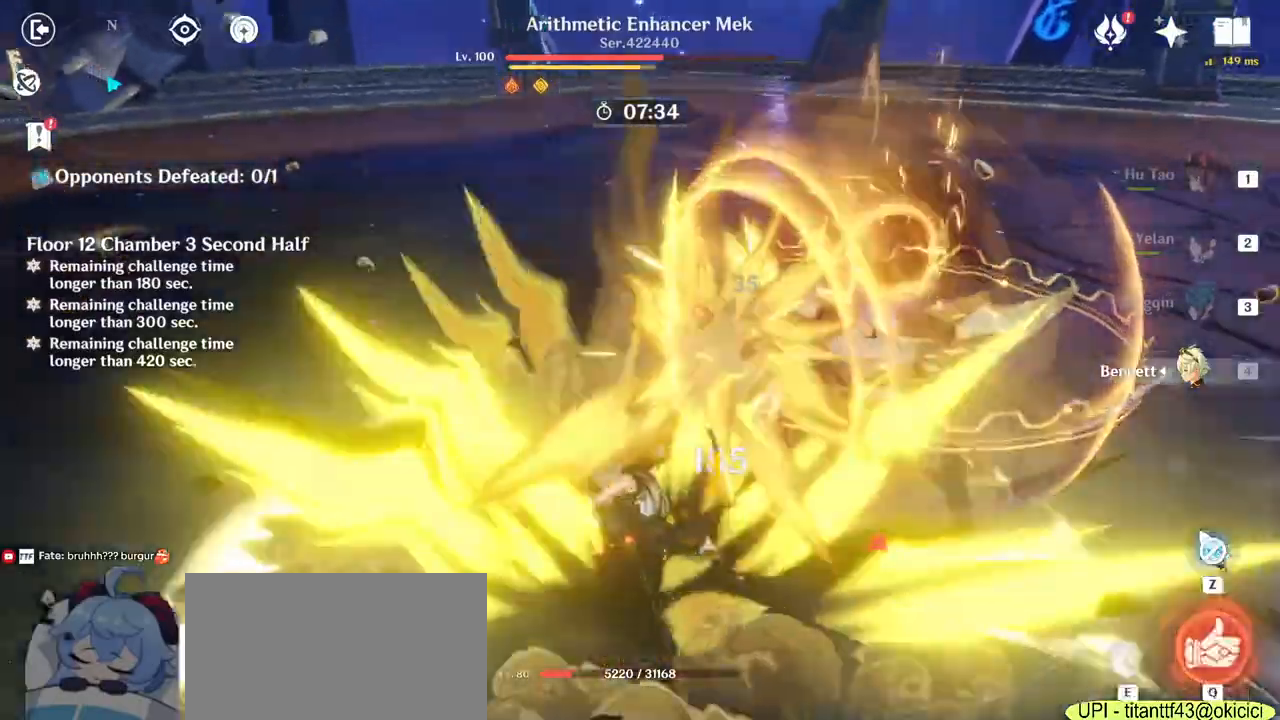
{"keys": ["w"], "mouse": [], "events": [[100, "space", "down"], [117, "mouse_right", "down"], [233, "mouse_right", "up"], [233, "space", "up"], [300, "space", "down"], [433, "space", "up"]]}
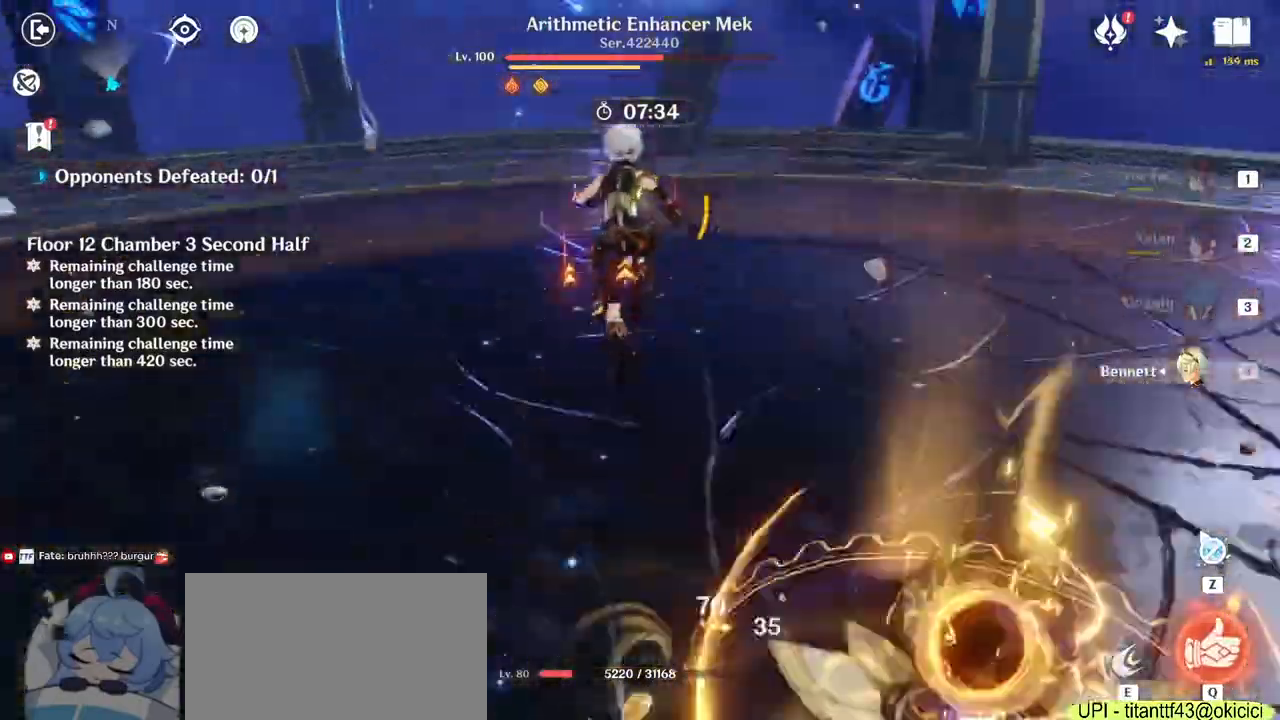
{"keys": ["w"], "mouse": ["left"], "events": [[283, "mouse_left", "down"], [350, "mouse_left", "up"], [483, "mouse_left", "down"]]}
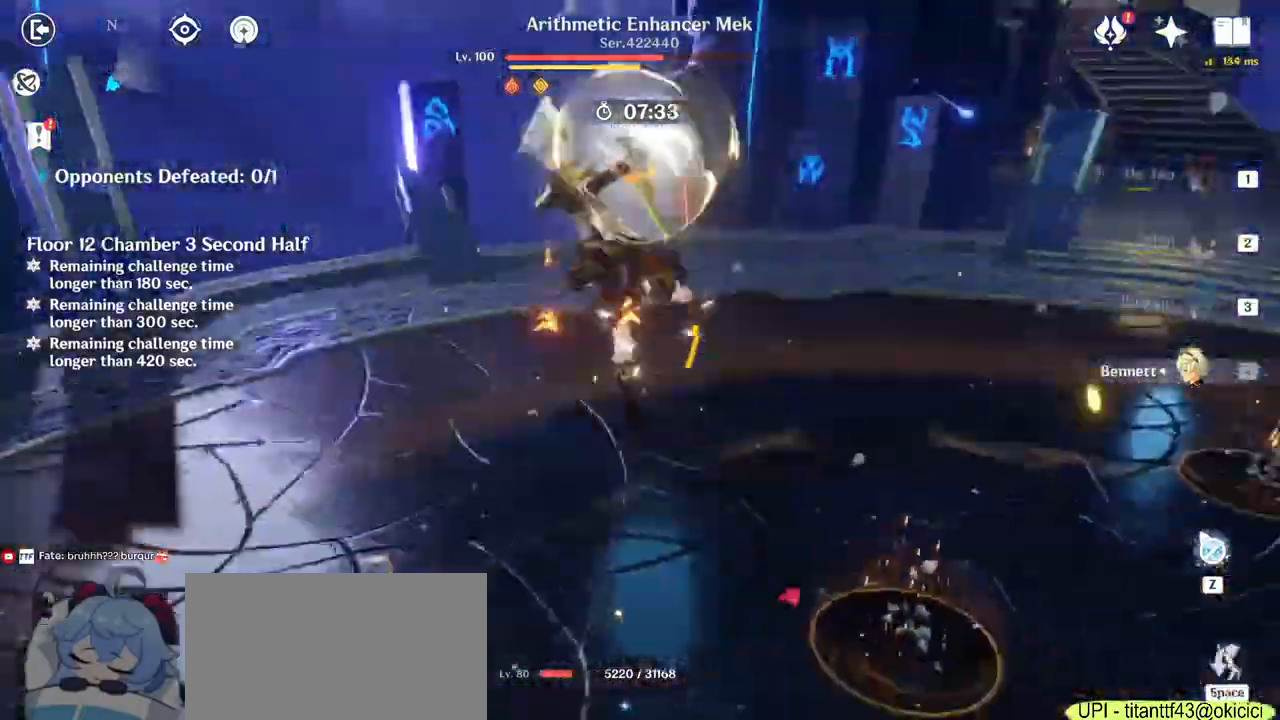
{"keys": ["d", "w"], "mouse": [], "events": [[233, "mouse_left", "up"], [283, "d", "down"]]}
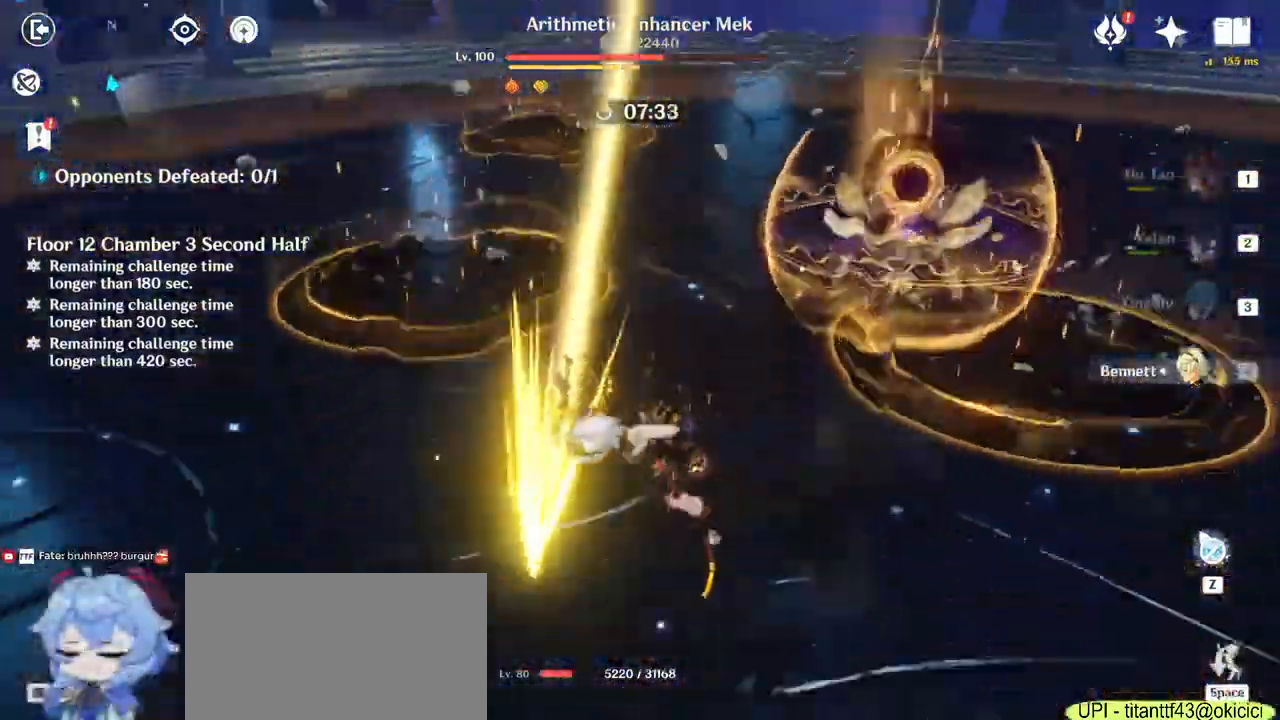
{"keys": ["d", "space", "w"], "mouse": ["left", "right"]}
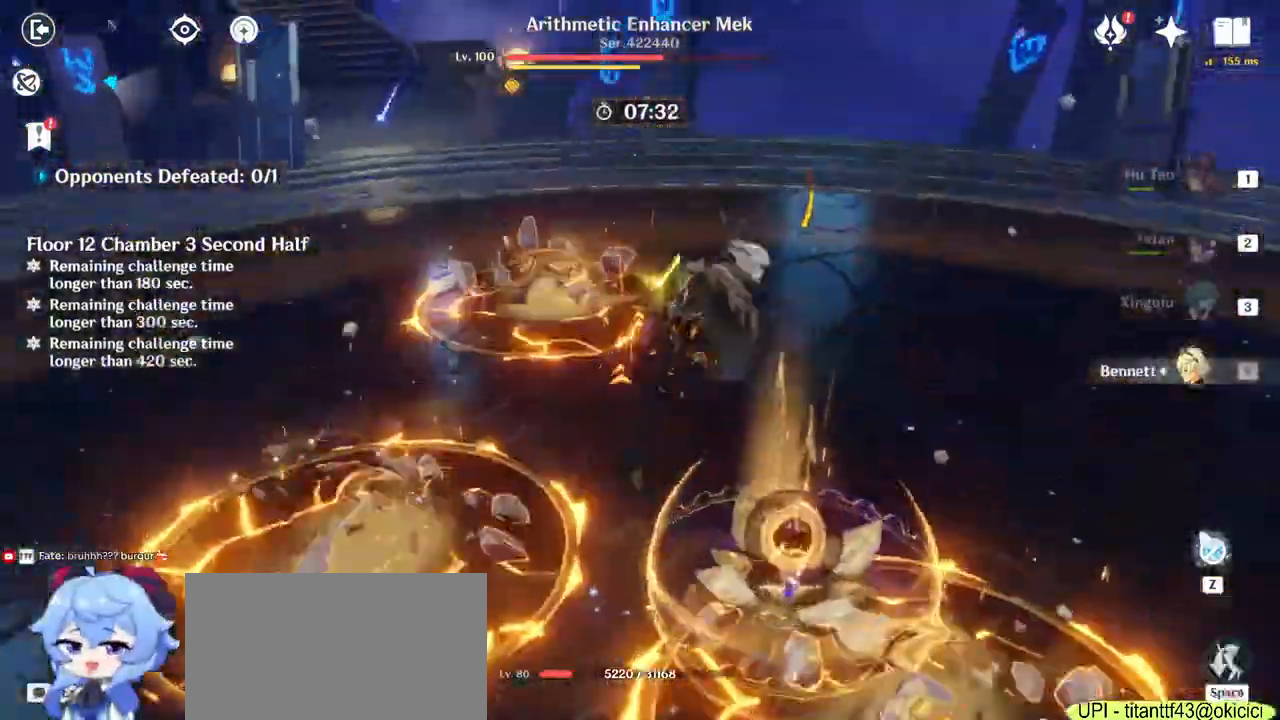
{"keys": ["a"], "mouse": []}
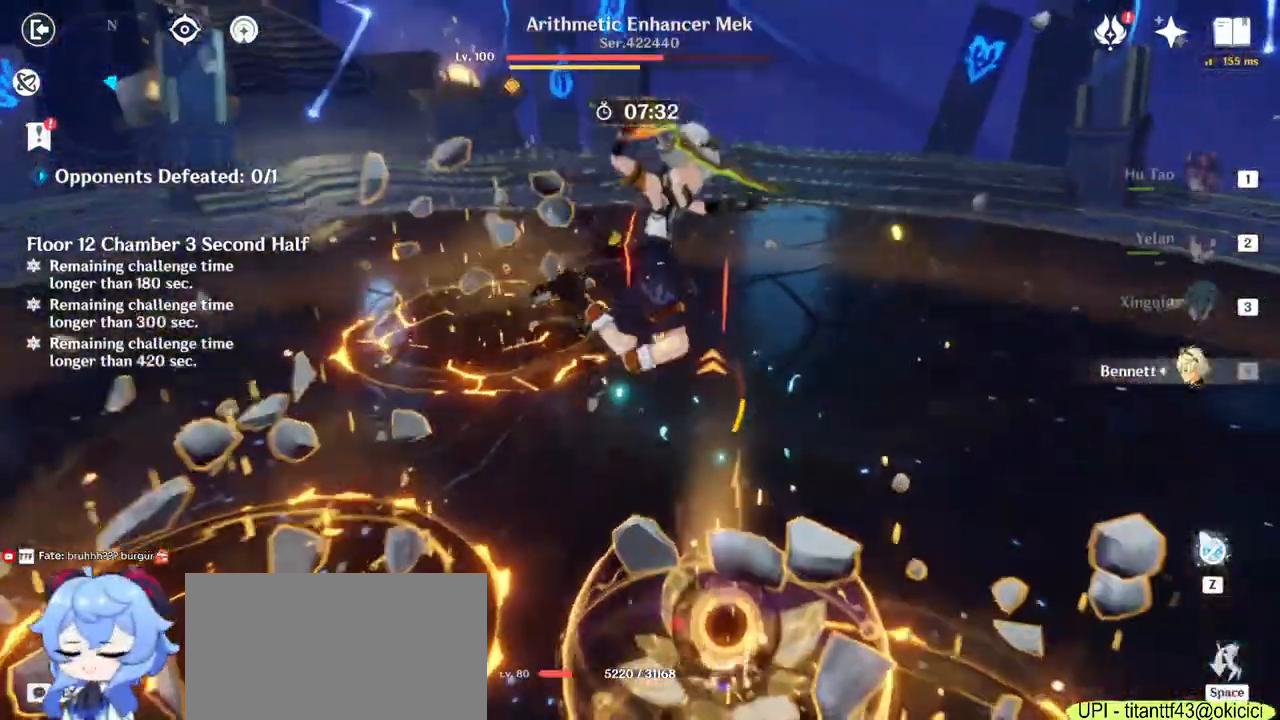
{"keys": ["a", "space", "w"], "mouse": [], "events": [[167, "mouse_right", "down"], [283, "mouse_right", "up"], [400, "mouse_left", "down"], [400, "space", "down"], [433, "w", "down"], [483, "mouse_left", "up"]]}
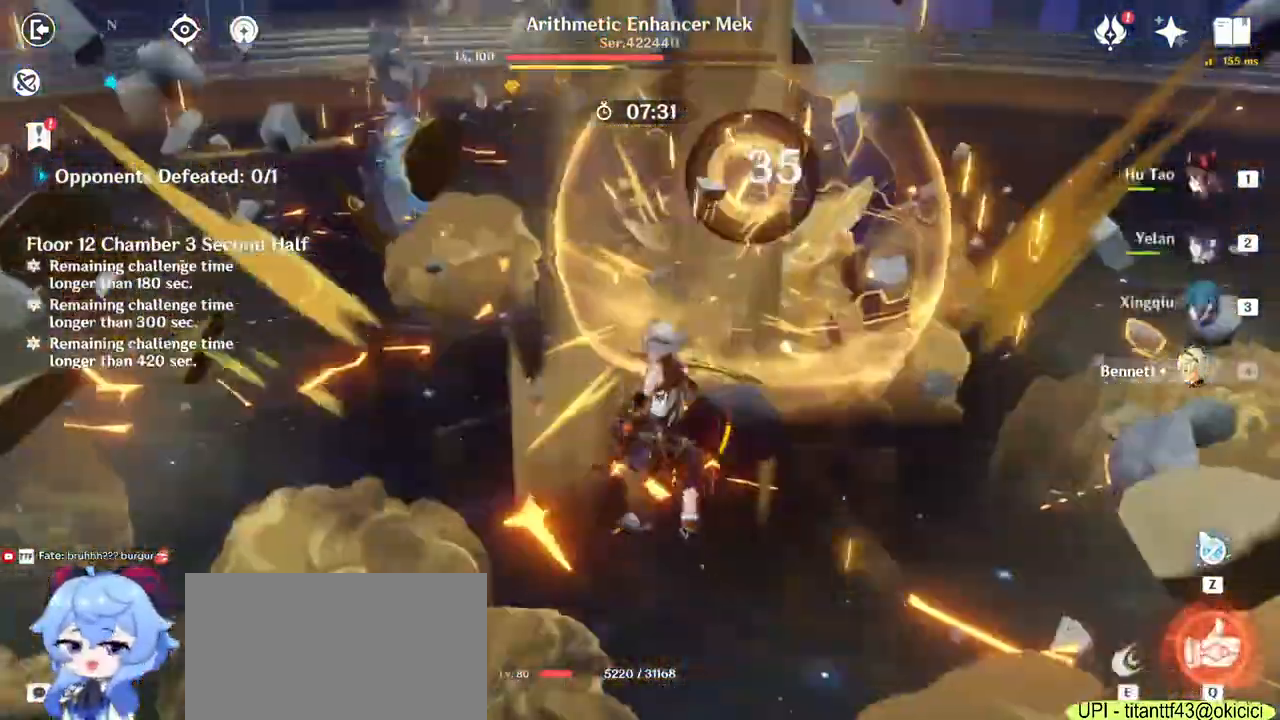
{"keys": ["a", "w"], "mouse": [], "events": [[33, "space", "up"], [100, "space", "down"], [117, "mouse_left", "down"], [183, "mouse_left", "up"], [233, "mouse_left", "down"], [250, "space", "up"], [300, "mouse_left", "up"], [317, "mouse_left", "down"], [400, "mouse_left", "up"], [450, "mouse_left", "down"], [500, "mouse_left", "up"]]}